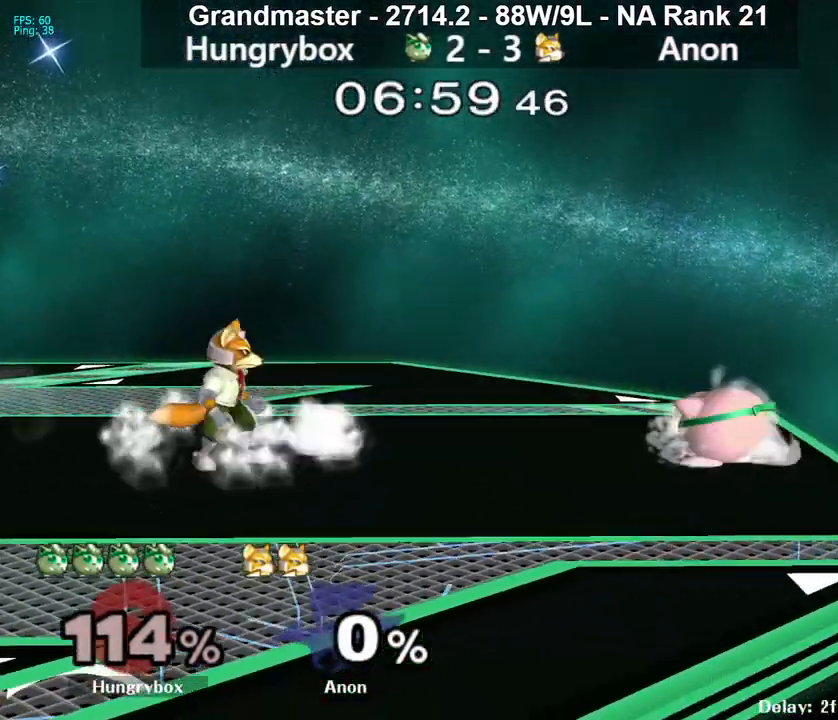
Gameplay with a controller (Nintendo layout); each line is a JSON object with the inputs held at the frame after it. "events" lists button and stick changes between this image and that frame as [ms after this image, input, new state], when the widget could be followed in between. Not read: L3 R3 START.
{"buttons": ["R1"], "left_stick": "up-left", "right_stick": "center", "events": [[267, "R1", "down"], [483, "left_stick", "up-left"]]}
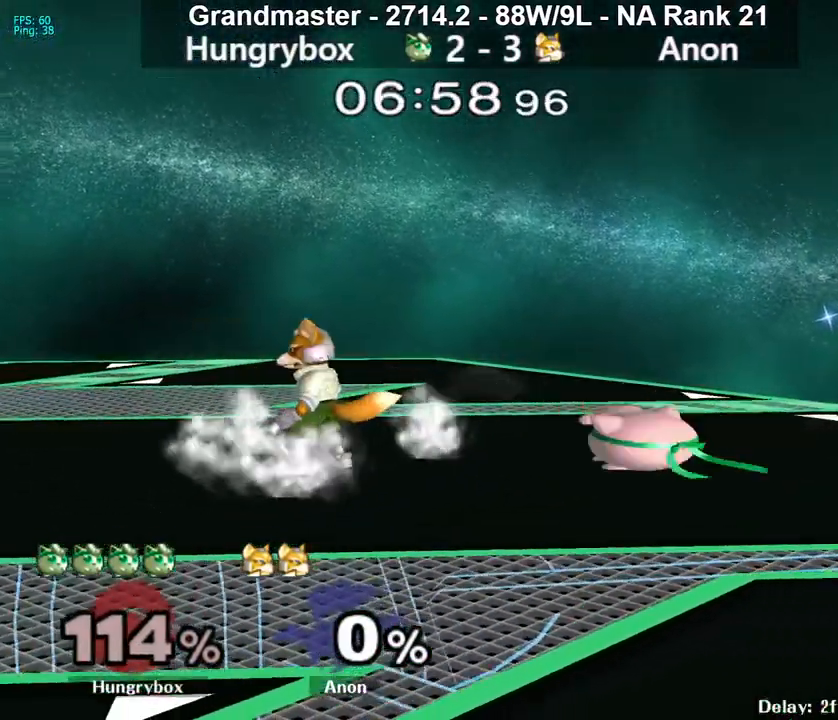
{"buttons": [], "left_stick": "left", "right_stick": "center", "events": [[17, "R1", "up"], [17, "left_stick", "up"], [67, "R1", "down"], [67, "left_stick", "down-right"], [183, "R1", "up"], [183, "left_stick", "center"], [283, "left_stick", "left"], [367, "left_stick", "right"], [450, "left_stick", "left"]]}
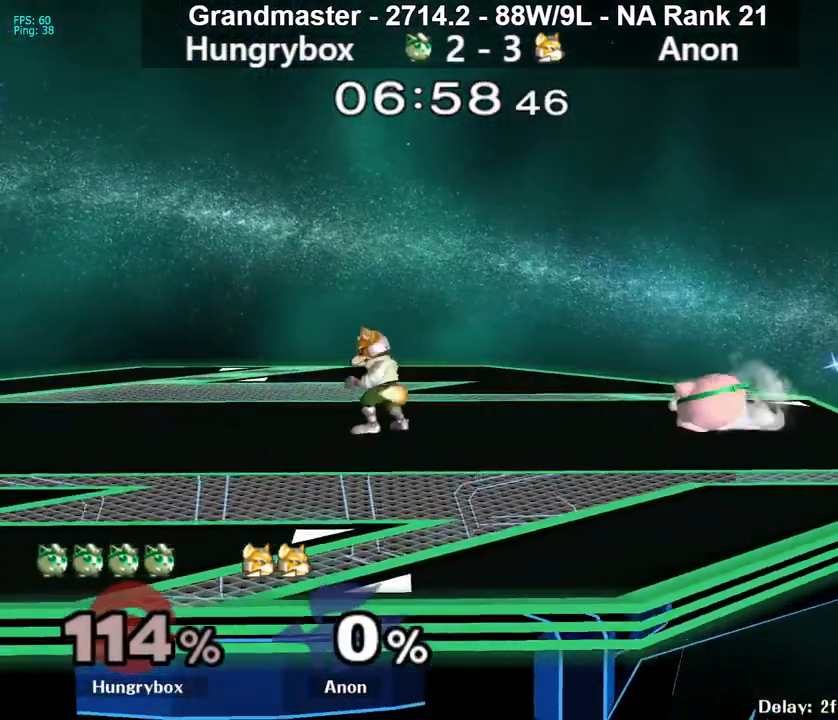
{"buttons": ["R1"], "left_stick": "left", "right_stick": "center", "events": [[250, "R1", "down"]]}
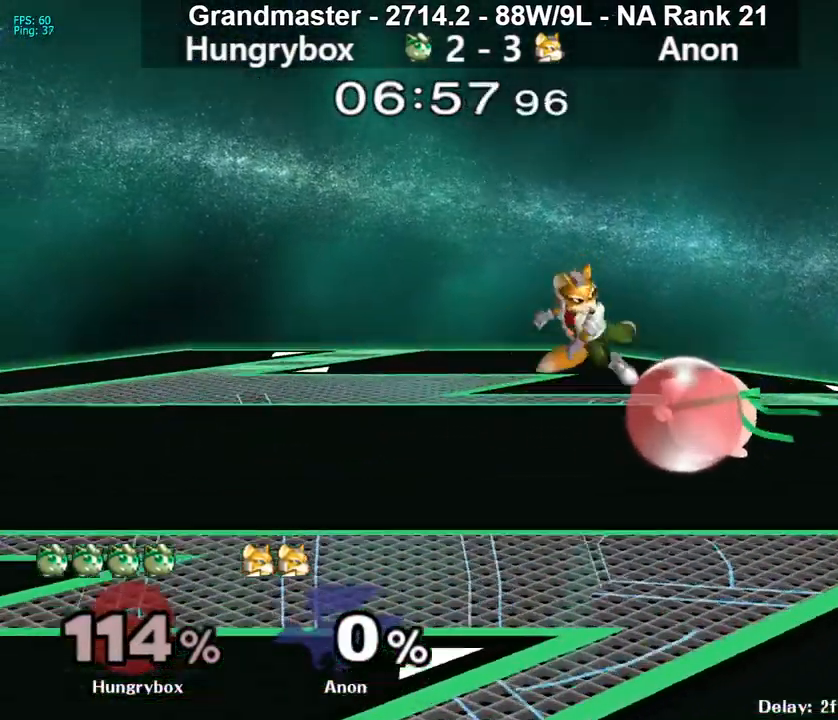
{"buttons": ["R1"], "left_stick": "down-left", "right_stick": "center", "events": [[317, "left_stick", "center"], [383, "left_stick", "up"], [400, "R1", "up"], [483, "R1", "down"], [483, "left_stick", "down-left"]]}
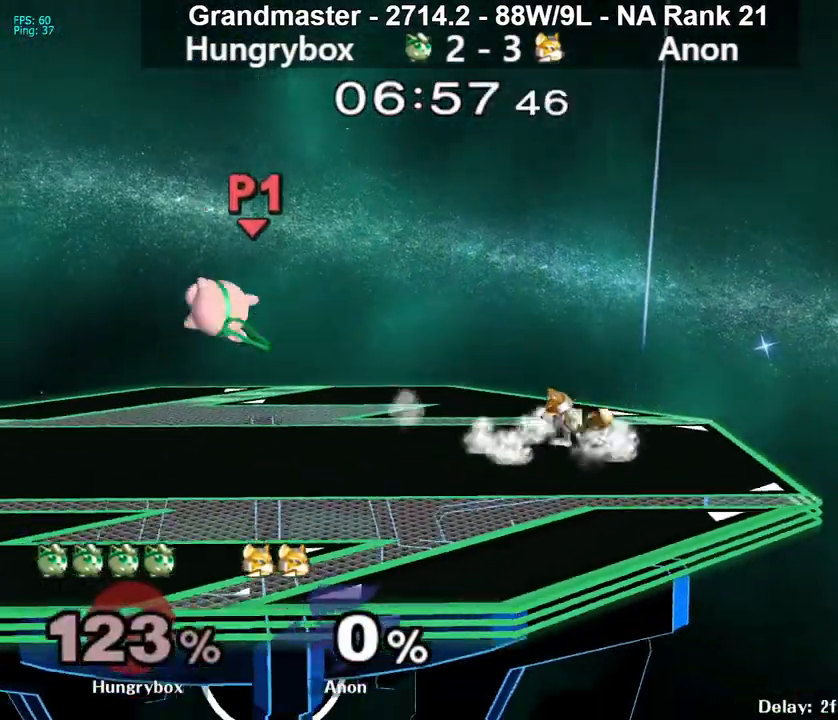
{"buttons": [], "left_stick": "right", "right_stick": "center", "events": [[83, "R1", "up"], [133, "left_stick", "center"], [183, "left_stick", "right"]]}
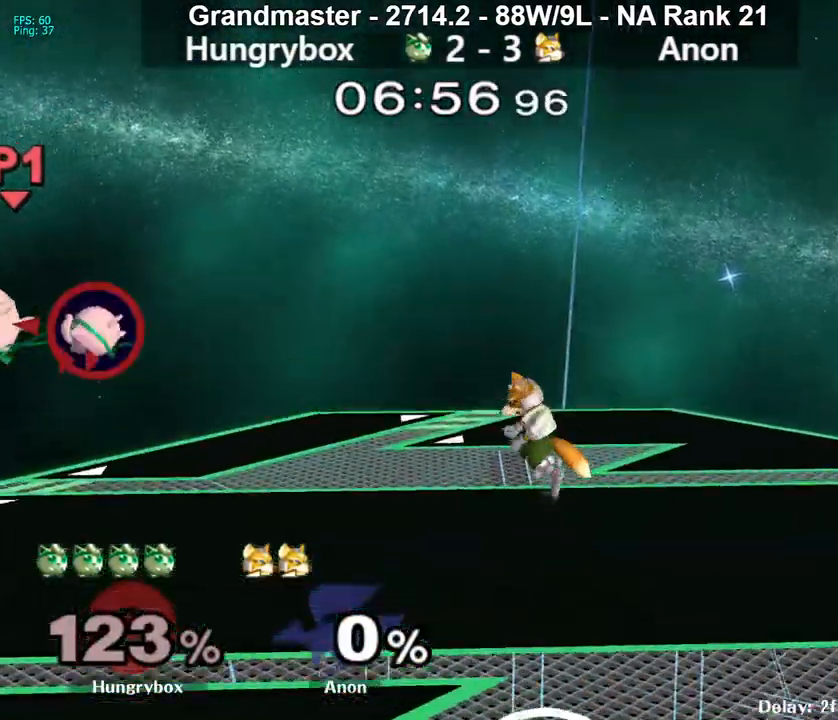
{"buttons": [], "left_stick": "right", "right_stick": "center", "events": []}
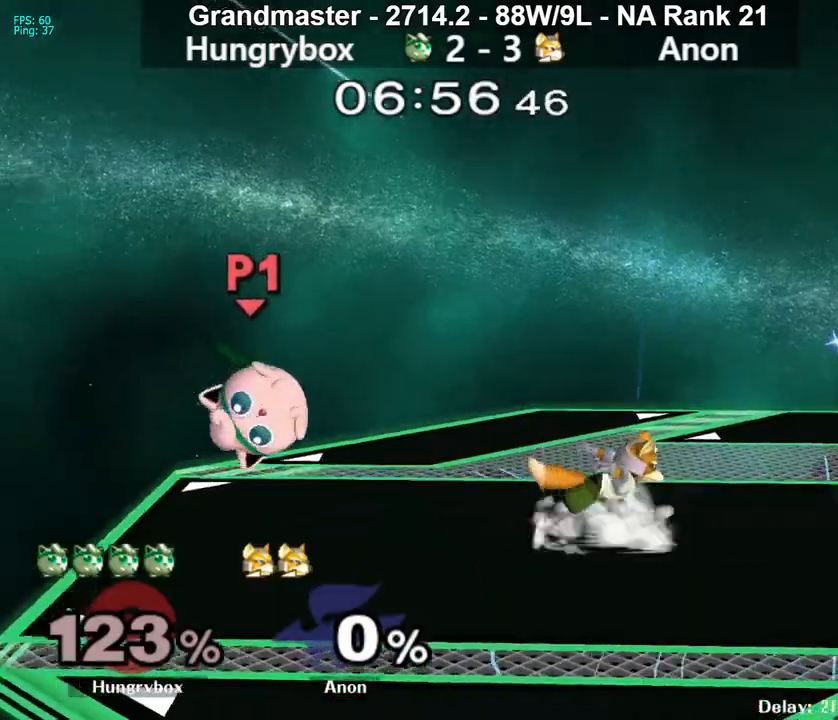
{"buttons": ["R1"], "left_stick": "down-right", "right_stick": "center", "events": [[50, "Y", "down"], [100, "Y", "up"], [200, "left_stick", "center"], [250, "Z", "down"], [317, "left_stick", "right"], [350, "Z", "up"], [400, "Z", "down"], [450, "Z", "up"], [450, "left_stick", "down-right"], [483, "R1", "down"]]}
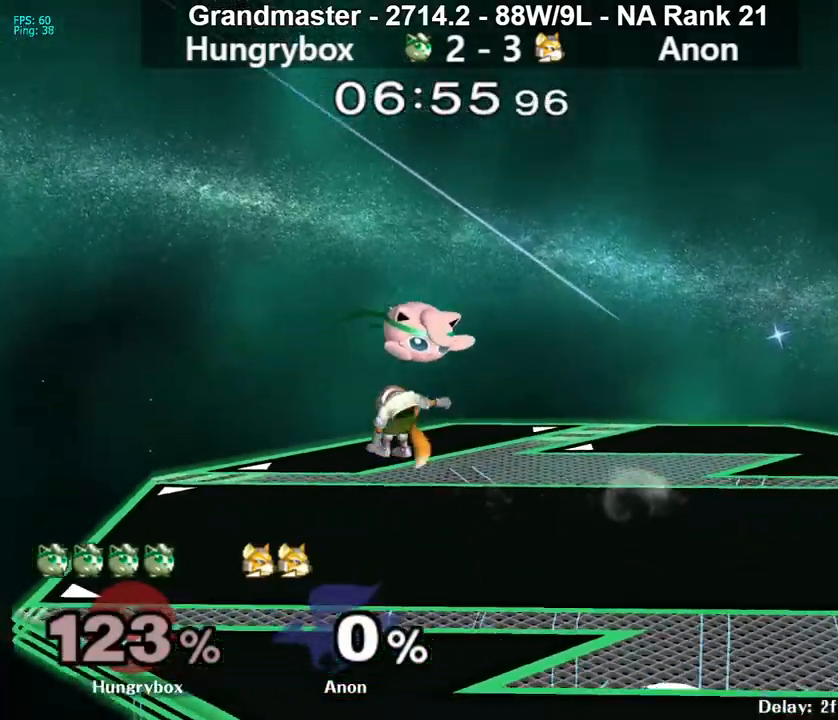
{"buttons": [], "left_stick": "right", "right_stick": "center", "events": [[217, "left_stick", "right"], [400, "R1", "up"]]}
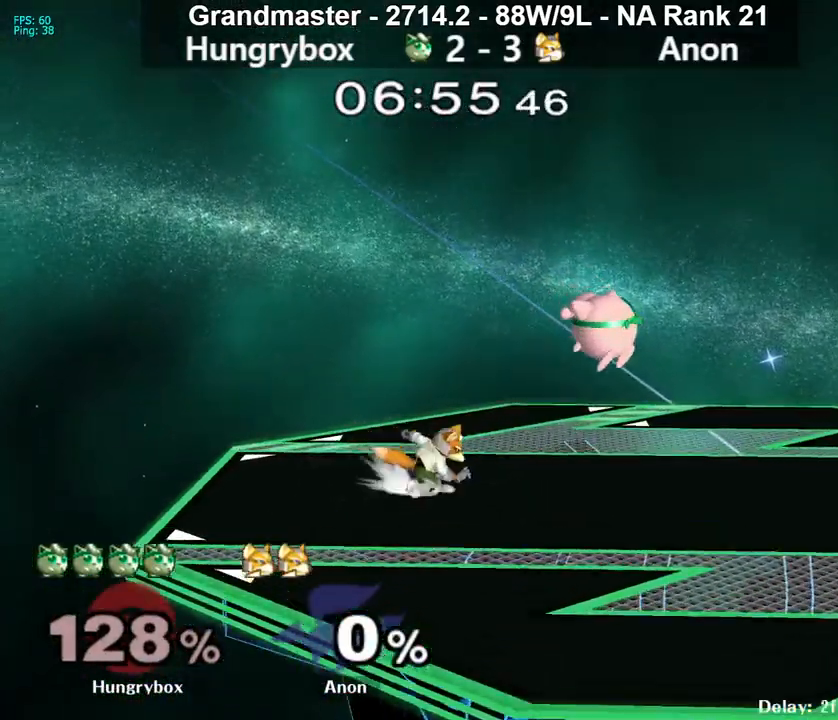
{"buttons": ["R1"], "left_stick": "center", "right_stick": "center", "events": [[50, "left_stick", "center"], [83, "Z", "down"], [117, "left_stick", "left"], [150, "Z", "up"], [200, "Z", "down"], [200, "left_stick", "down-right"], [267, "Z", "up"], [317, "Z", "down"], [367, "Z", "up"], [417, "Z", "down"], [450, "R1", "down"], [483, "Z", "up"], [483, "left_stick", "center"]]}
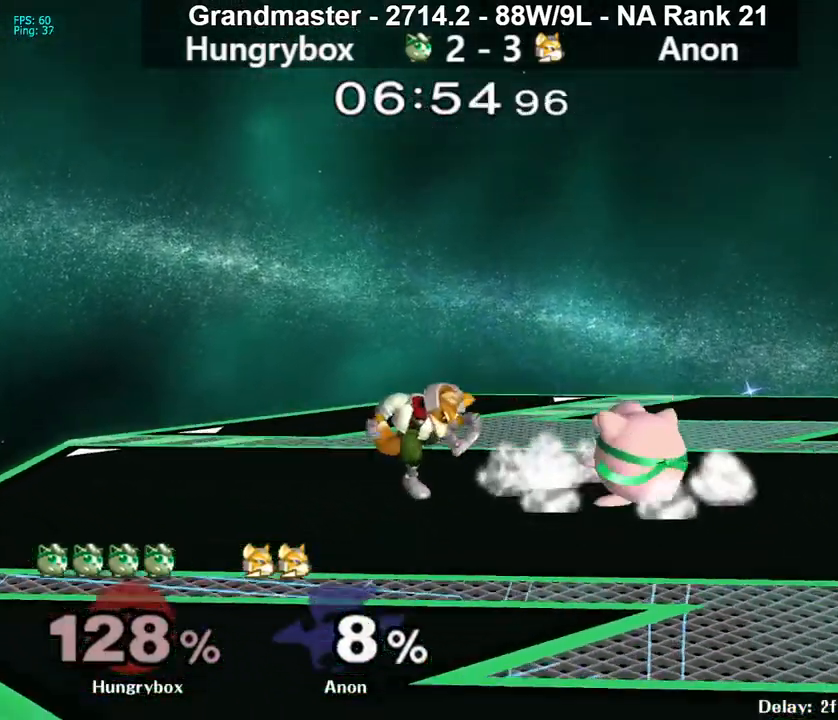
{"buttons": [], "left_stick": "left", "right_stick": "center", "events": [[100, "R1", "up"], [100, "left_stick", "up-right"], [183, "left_stick", "down-right"], [200, "R1", "down"], [300, "R1", "up"], [300, "left_stick", "center"], [350, "left_stick", "left"], [417, "left_stick", "up-right"], [500, "left_stick", "left"]]}
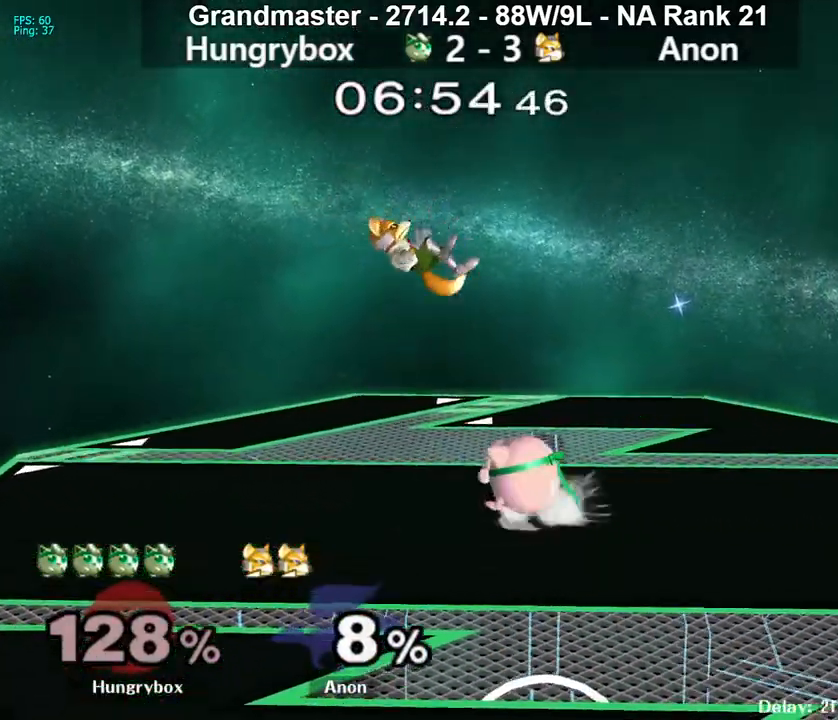
{"buttons": [], "left_stick": "right", "right_stick": "center", "events": [[100, "R1", "down"], [383, "left_stick", "center"], [400, "R1", "up"], [500, "left_stick", "right"]]}
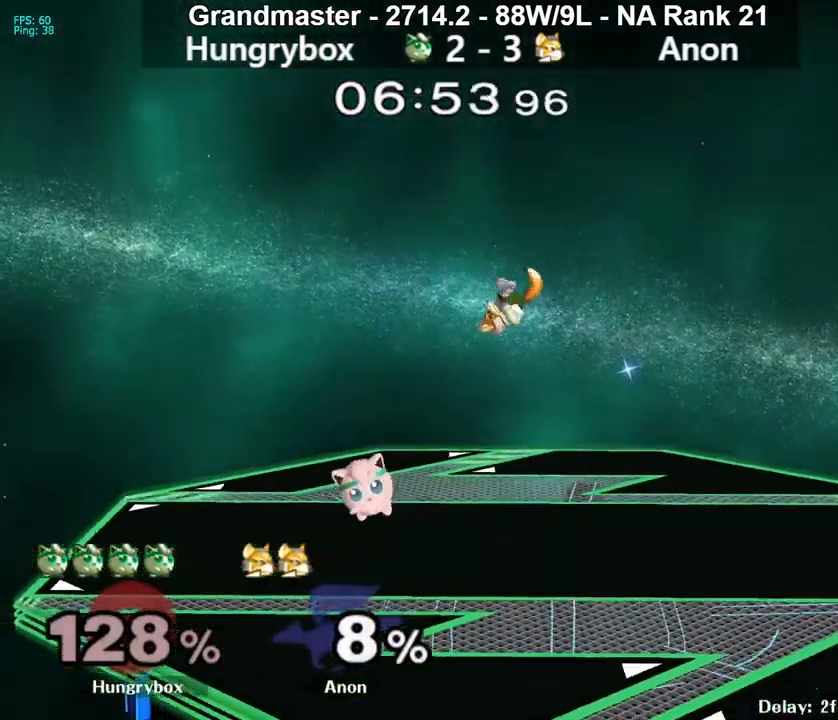
{"buttons": ["R1"], "left_stick": "down-left", "right_stick": "center", "events": [[167, "R1", "down"], [183, "left_stick", "down-left"], [283, "R1", "up"], [350, "left_stick", "up"], [450, "R1", "down"], [450, "left_stick", "down-left"]]}
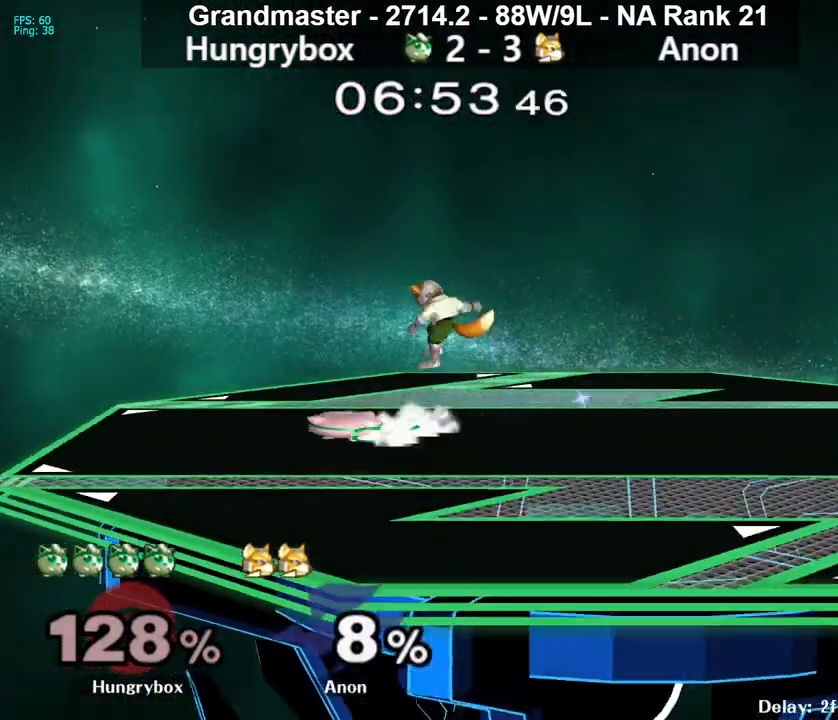
{"buttons": ["R1"], "left_stick": "right", "right_stick": "center", "events": [[50, "R1", "up"], [100, "left_stick", "left"], [167, "left_stick", "right"], [183, "R1", "down"]]}
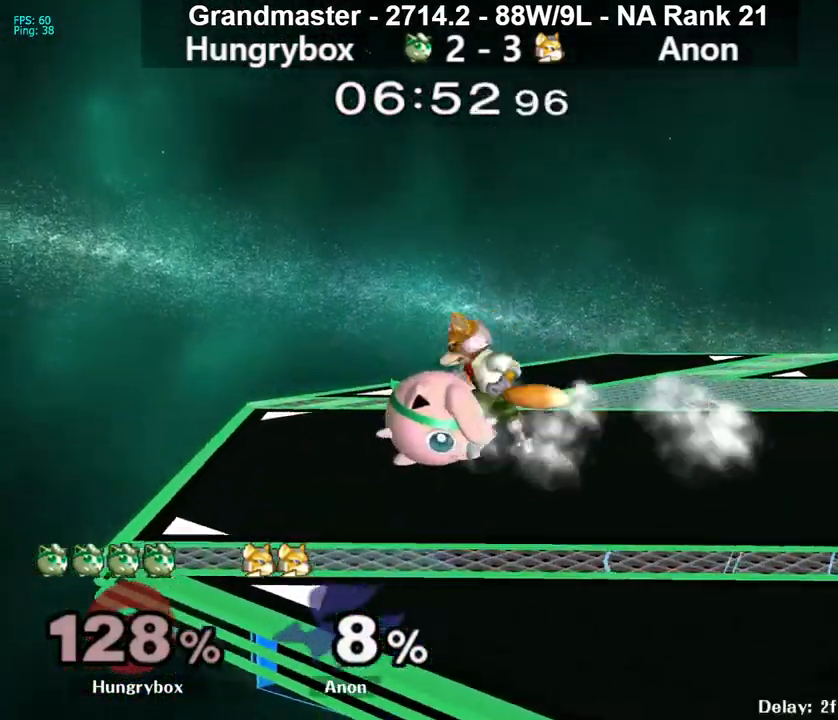
{"buttons": ["R1"], "left_stick": "up-right", "right_stick": "center", "events": [[400, "left_stick", "up-right"]]}
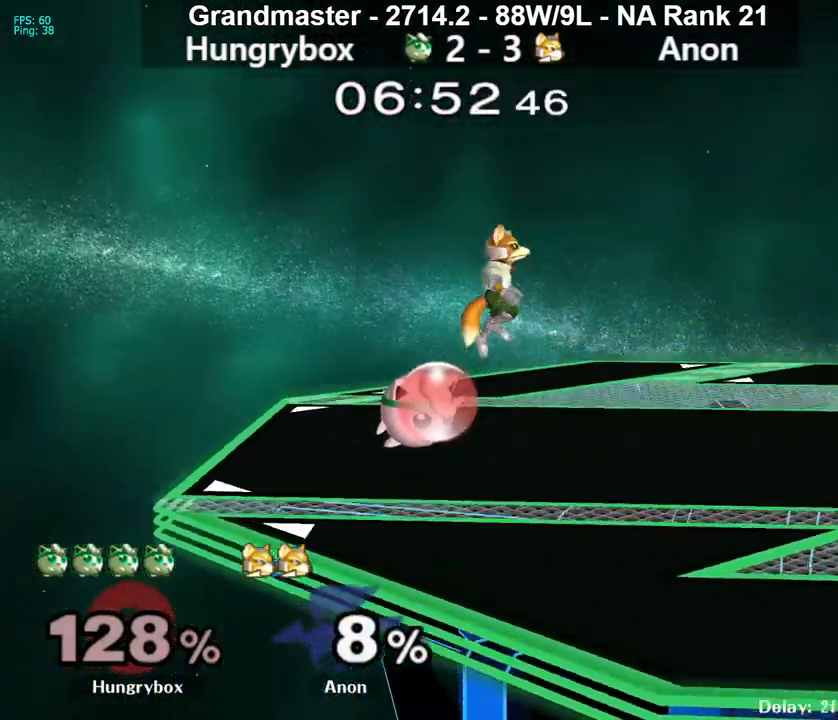
{"buttons": ["R1"], "left_stick": "up-right", "right_stick": "center", "events": []}
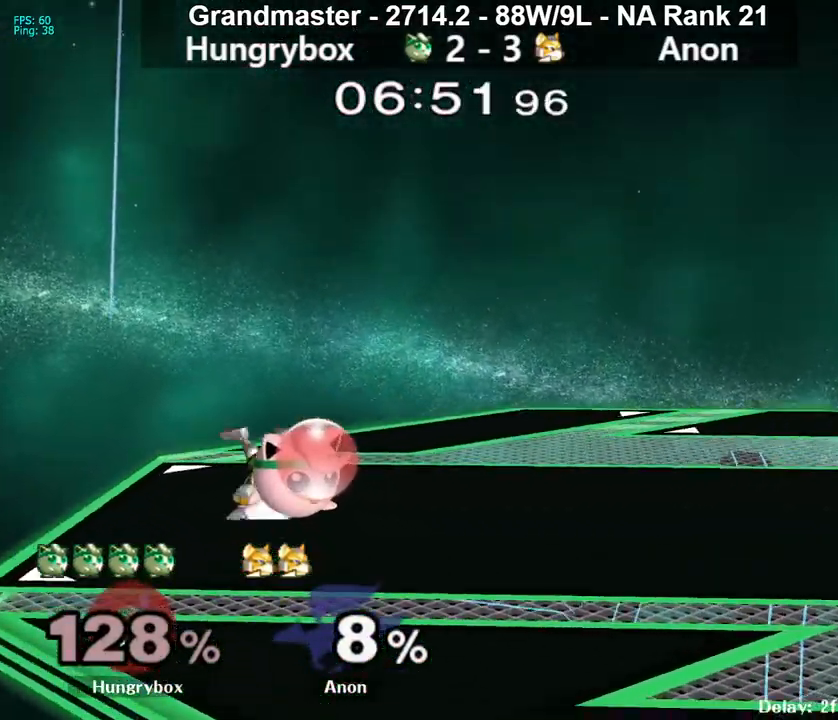
{"buttons": ["R1"], "left_stick": "down-right", "right_stick": "center", "events": [[217, "left_stick", "down-right"]]}
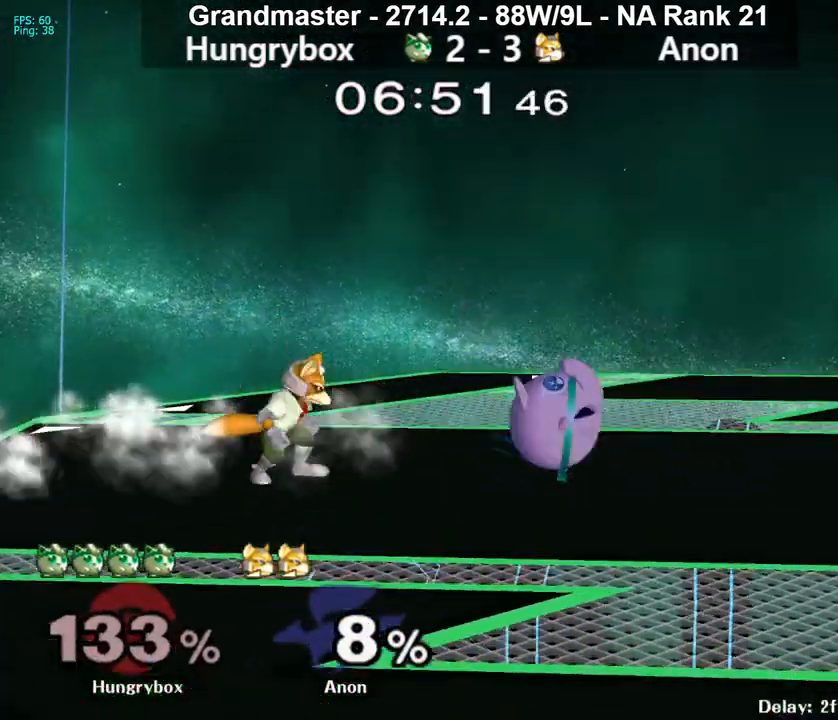
{"buttons": [], "left_stick": "left", "right_stick": "center", "events": [[50, "R1", "up"], [50, "left_stick", "center"], [150, "left_stick", "left"]]}
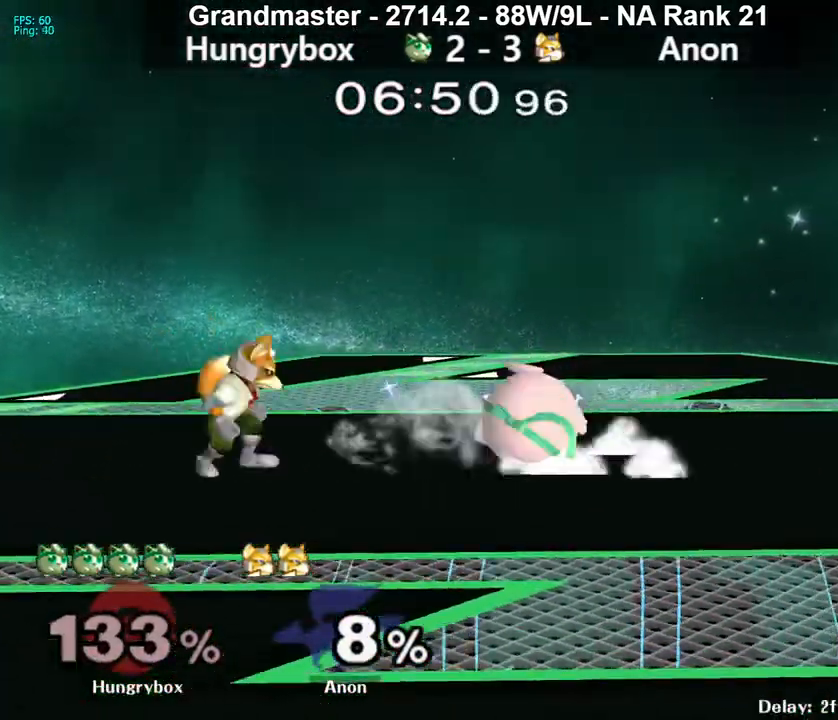
{"buttons": ["R1"], "left_stick": "left", "right_stick": "center", "events": [[200, "R1", "down"], [217, "left_stick", "center"], [300, "left_stick", "left"], [383, "left_stick", "center"], [433, "left_stick", "left"]]}
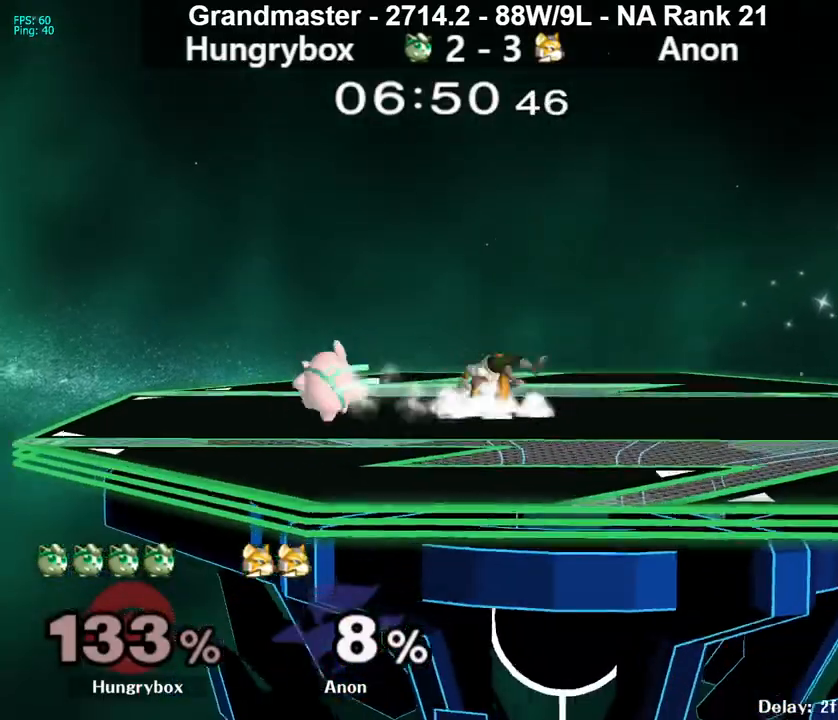
{"buttons": ["R1"], "left_stick": "down-left", "right_stick": "center", "events": [[67, "R1", "up"], [217, "left_stick", "center"], [367, "left_stick", "left"], [483, "left_stick", "down-left"], [500, "R1", "down"]]}
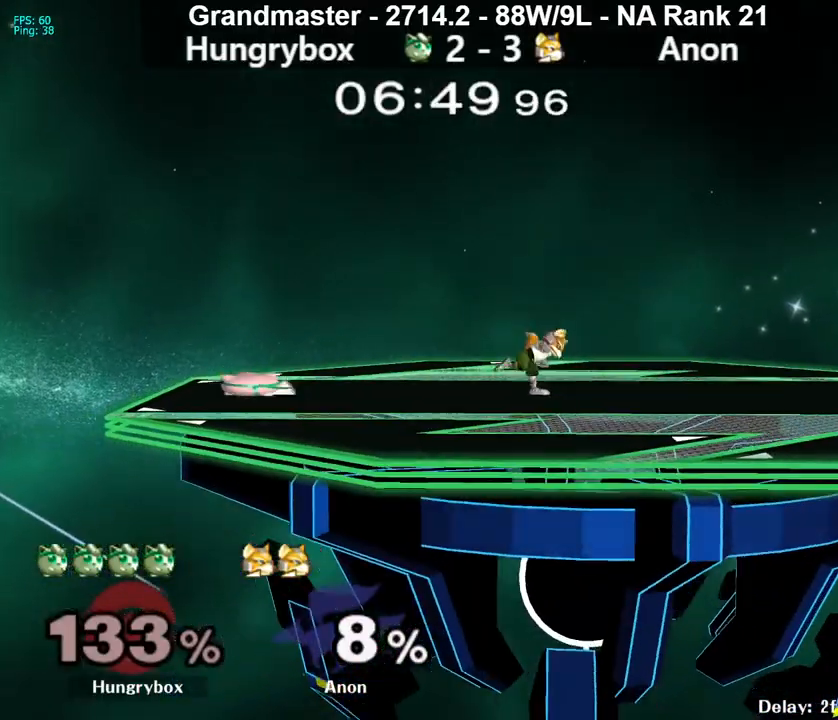
{"buttons": [], "left_stick": "right", "right_stick": "center", "events": [[100, "R1", "up"], [117, "left_stick", "center"], [167, "left_stick", "up-right"], [367, "left_stick", "center"], [400, "Z", "down"], [450, "Z", "up"], [450, "left_stick", "right"]]}
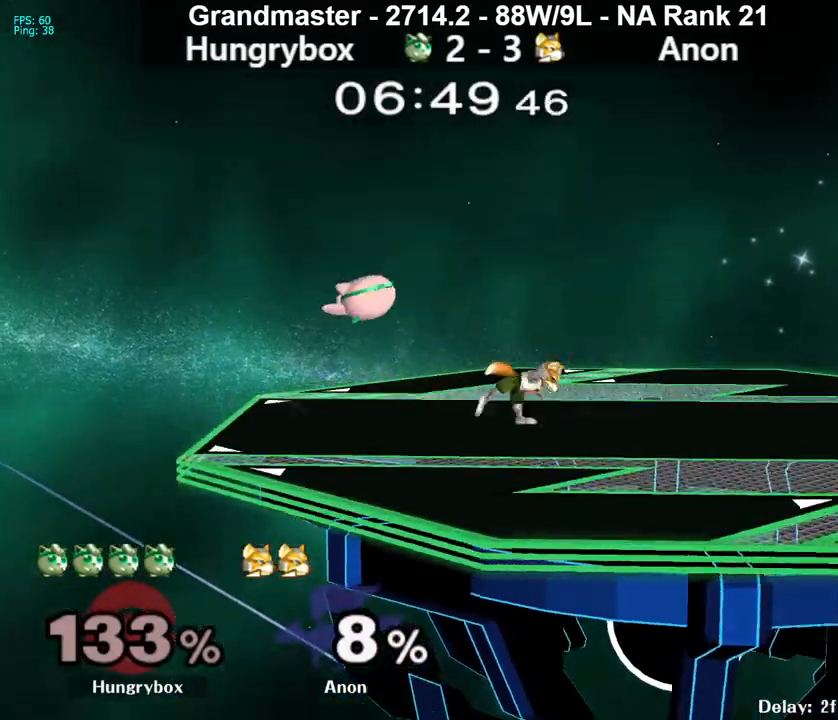
{"buttons": [], "left_stick": "up", "right_stick": "center", "events": [[17, "Z", "down"], [167, "Z", "up"], [217, "R1", "down"], [333, "R1", "up"], [483, "left_stick", "up"]]}
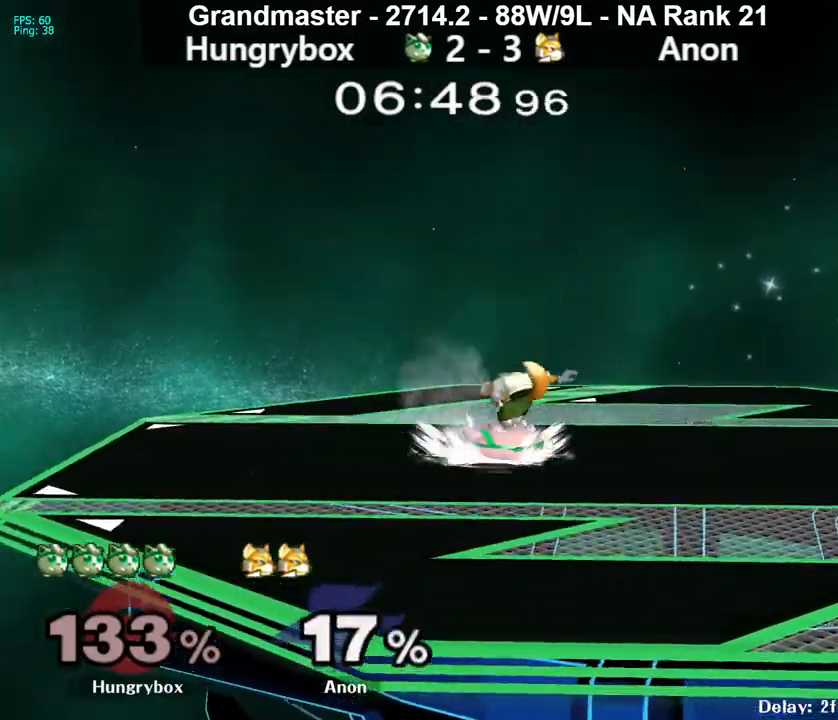
{"buttons": [], "left_stick": "center", "right_stick": "center", "events": [[83, "A", "down"], [150, "A", "up"], [367, "left_stick", "center"]]}
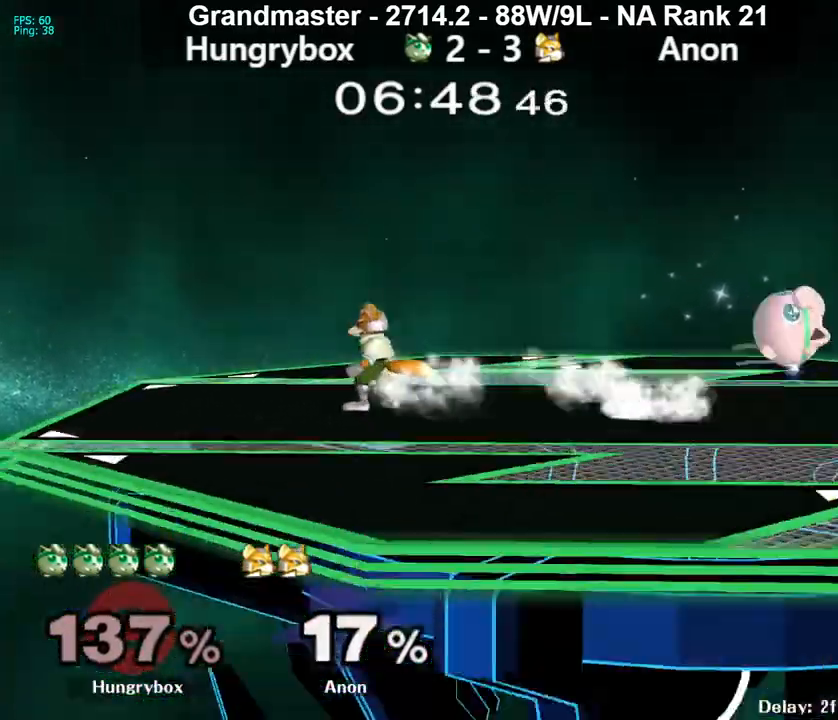
{"buttons": [], "left_stick": "right", "right_stick": "center", "events": [[367, "left_stick", "right"]]}
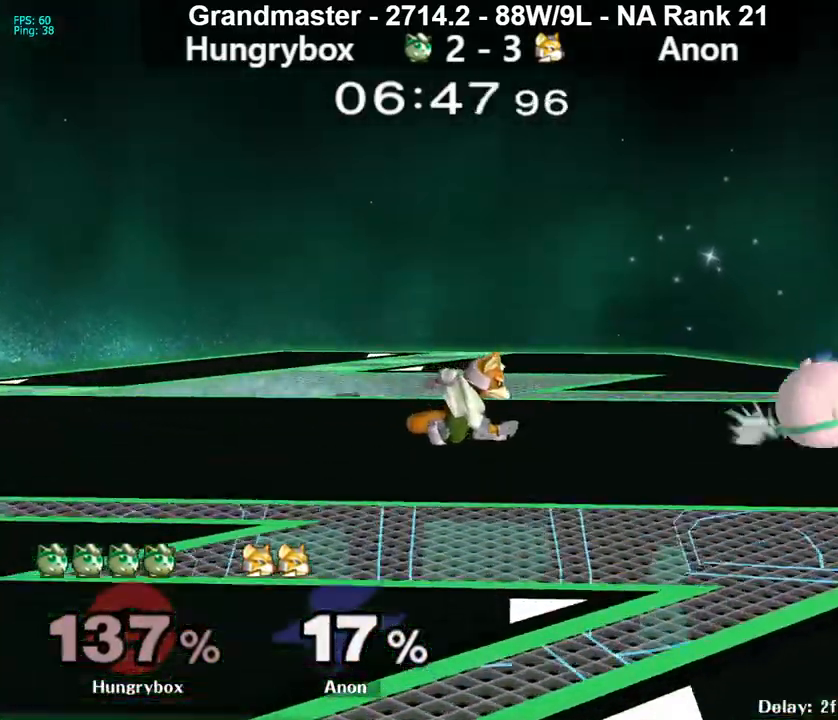
{"buttons": [], "left_stick": "up-right", "right_stick": "center", "events": [[367, "left_stick", "center"], [467, "left_stick", "up-right"]]}
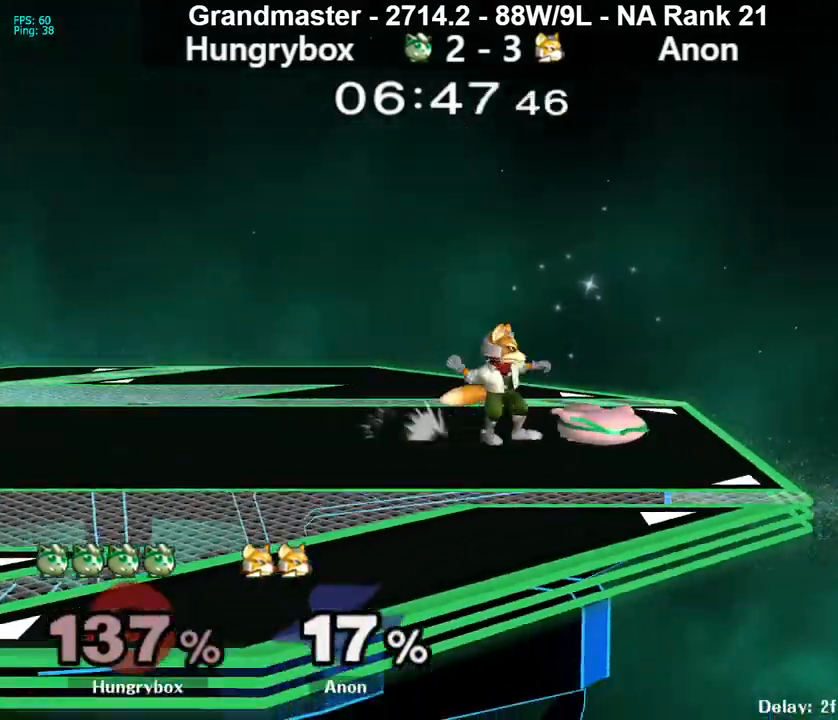
{"buttons": [], "left_stick": "down-left", "right_stick": "center", "events": [[67, "R1", "down"], [67, "left_stick", "down-right"], [167, "R1", "up"], [167, "left_stick", "center"], [250, "Z", "down"], [333, "Z", "up"], [367, "left_stick", "up"], [450, "left_stick", "right"], [500, "left_stick", "down-left"]]}
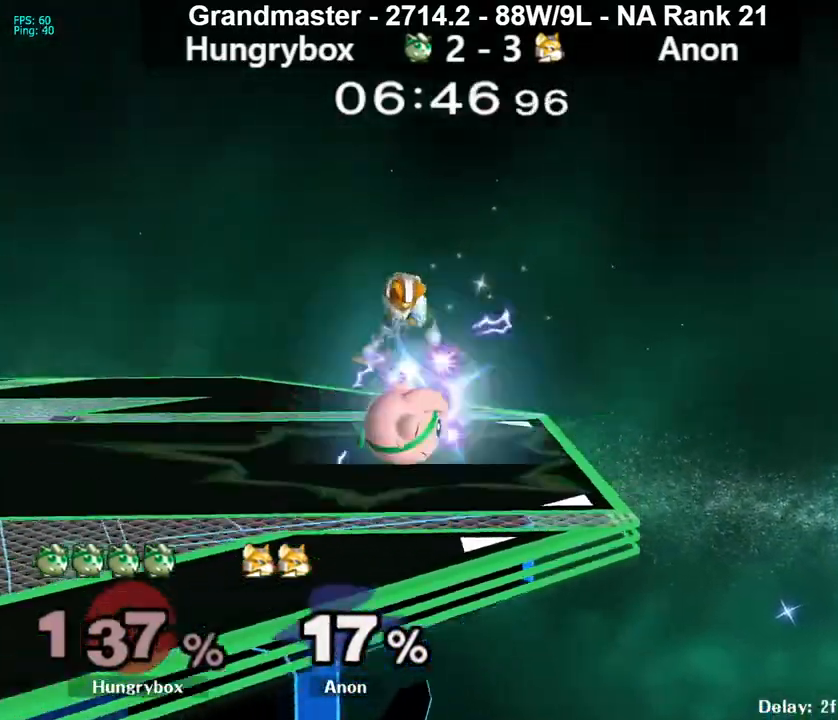
{"buttons": [], "left_stick": "center", "right_stick": "center", "events": [[33, "left_stick", "left"], [83, "R1", "down"], [200, "R1", "up"], [300, "left_stick", "center"]]}
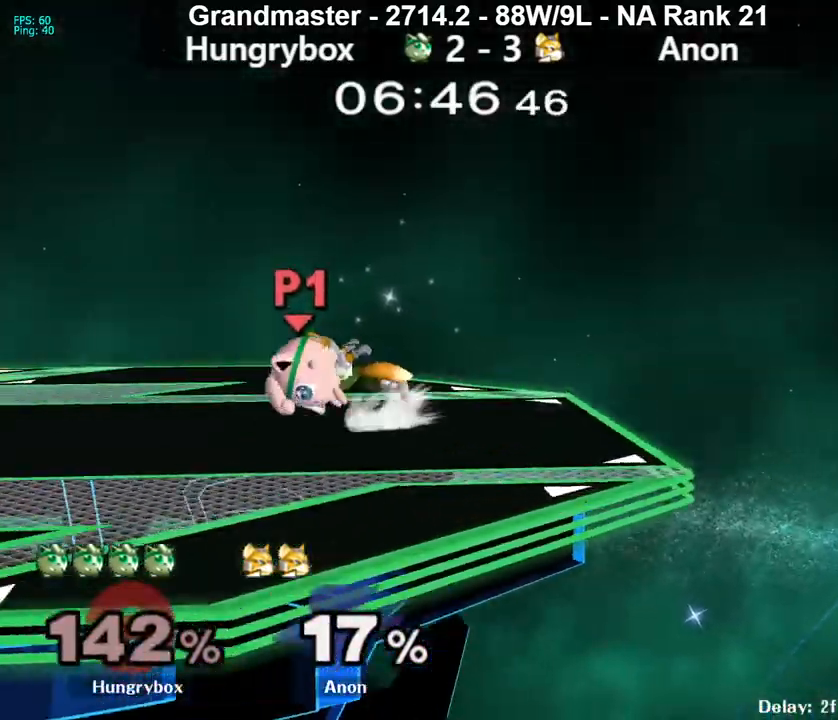
{"buttons": [], "left_stick": "right", "right_stick": "center", "events": [[100, "R1", "down"], [167, "left_stick", "right"], [267, "R1", "up"]]}
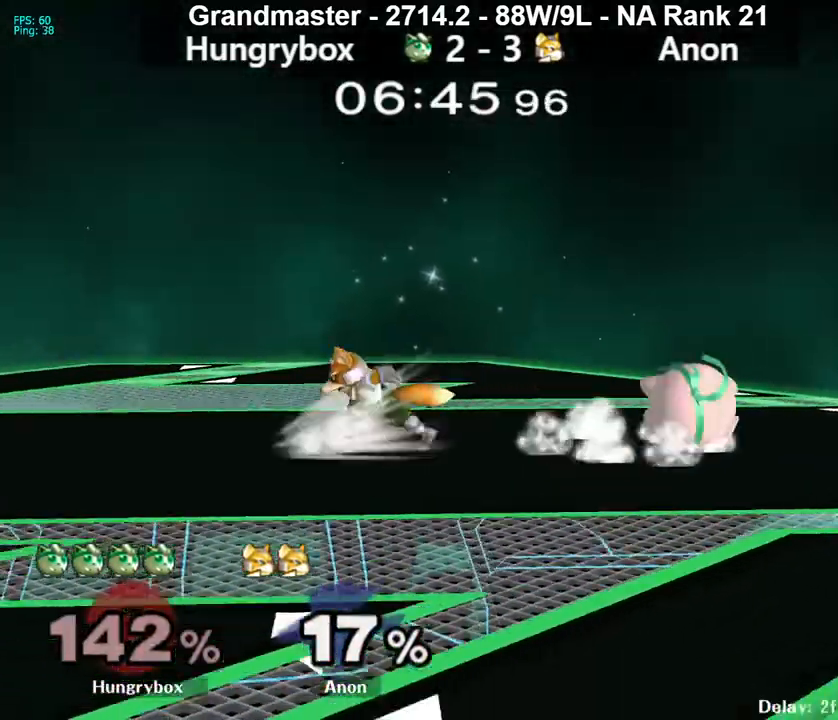
{"buttons": ["R1"], "left_stick": "up", "right_stick": "center", "events": [[100, "R1", "down"], [183, "left_stick", "center"], [300, "Z", "down"], [333, "X", "down"], [367, "X", "up"], [367, "Z", "up"], [433, "left_stick", "up"]]}
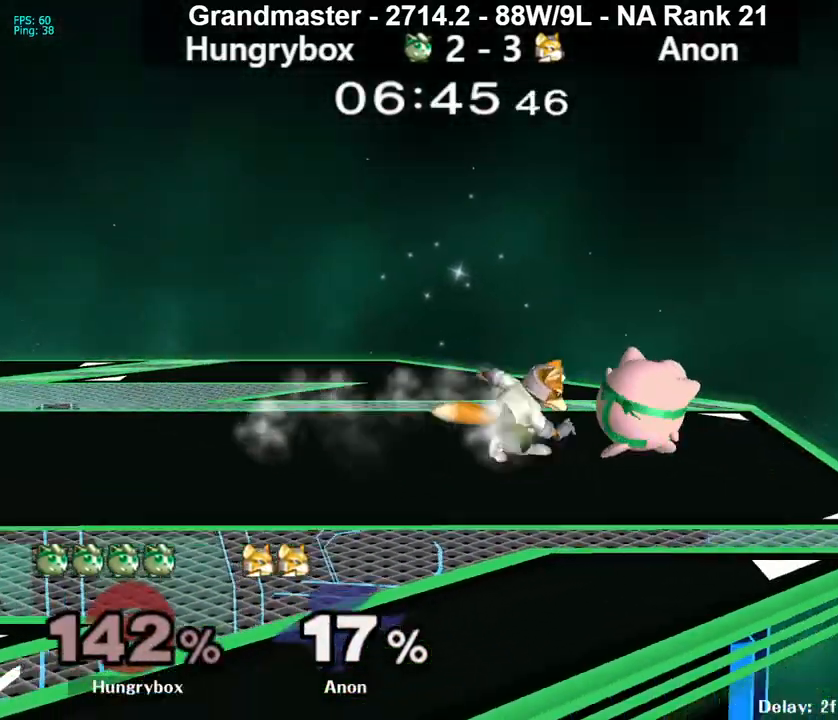
{"buttons": ["R1"], "left_stick": "down", "right_stick": "center", "events": [[67, "R1", "up"], [117, "left_stick", "center"], [183, "R1", "down"], [250, "left_stick", "down"]]}
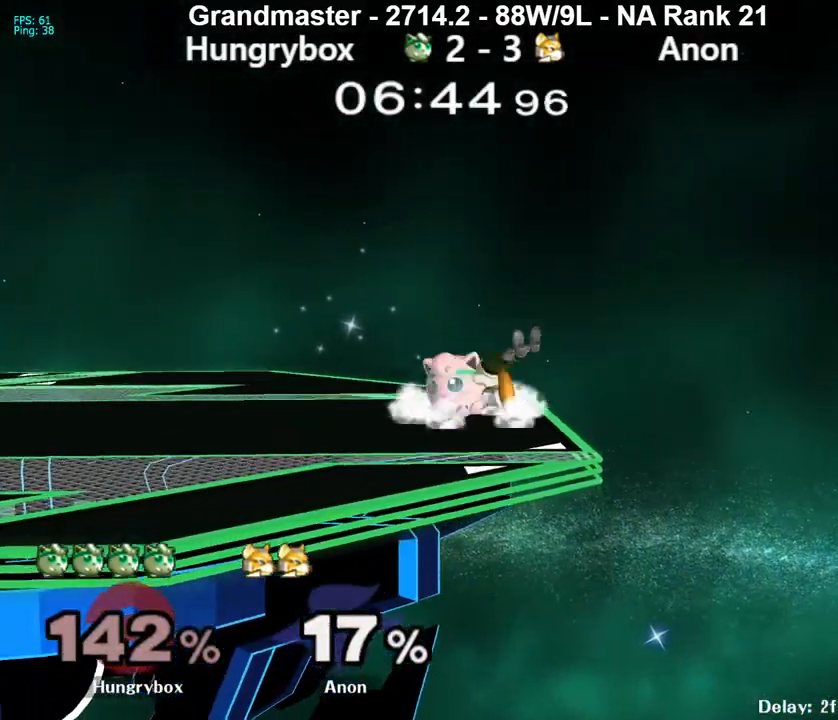
{"buttons": [], "left_stick": "left", "right_stick": "center", "events": [[217, "left_stick", "center"], [317, "left_stick", "up"], [350, "right_stick", "up"], [367, "left_stick", "left"], [417, "right_stick", "center"], [483, "R1", "up"]]}
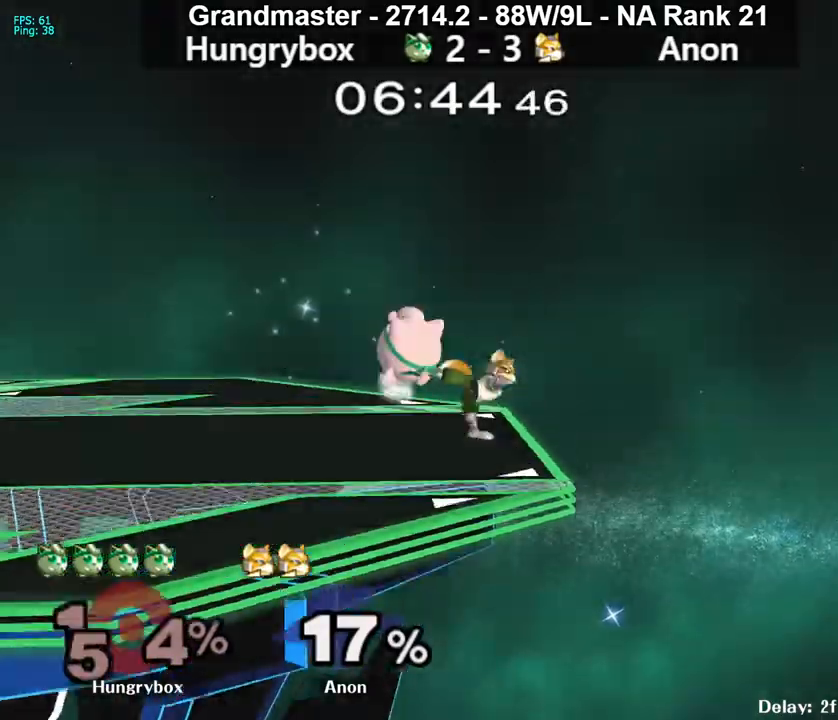
{"buttons": [], "left_stick": "center", "right_stick": "center", "events": [[400, "left_stick", "center"]]}